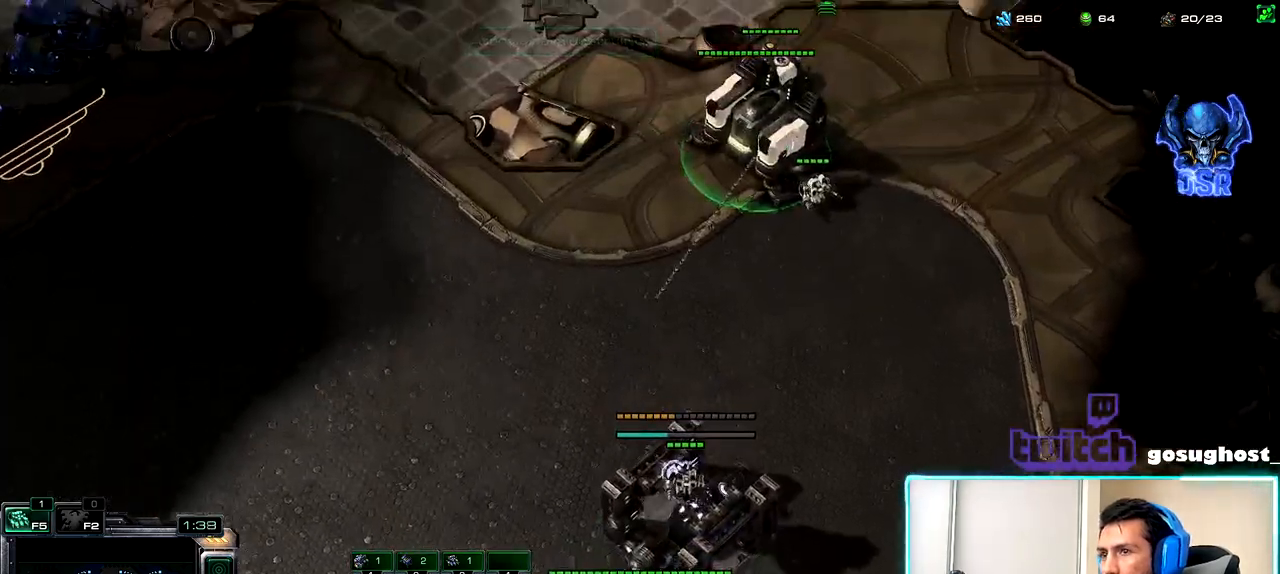
Gameplay with keyboard and mouse; each line is a JSON object with the keys and mouse buttons held at the frame after it. "events" lists presses ("down") and releases ("up") of ".", "/", "0", "1", "2", "3", "4", "5", "6", "7", "8", "9", "a", "alt_l", "alt_r", "b", "backslash", "backspace", "c", "caps_lock", "comma", "ctrl_l", "ctrl_r", "d", "e", "equals", "escape", "f", "f1", "f10", "f11", "f12", "f2", "f3", "f4", "f5", "f6", "f7", "f8", "f9", "g", "h", "i", "j", "k", "l", "lbracket", "m", "minus", "n", "o", "p", "q", "quote", "r", "rbracket", "return", "s", "semicolon", "shift_l", "shift_r", "space", "super_l", "super_r", "t", "tab", "tilde", "u", "v", "w", "x", "y", "z", "mouse_left", "mouse_wheel" and "mouse_right" between this image and that frame as [ms after this image, input, new state], when the widget could be followed in between. "mouse_left", "mouse_wheel", "mouse_right" = the "left", "wheel", "right" buttons of the "mouse" list. No other keys are recorded. "wheel" means that the mouse wheel is clicked or scrolled. Not read: mouse_move.
{"keys": ["a"], "mouse": [], "events": [[433, "a", "down"]]}
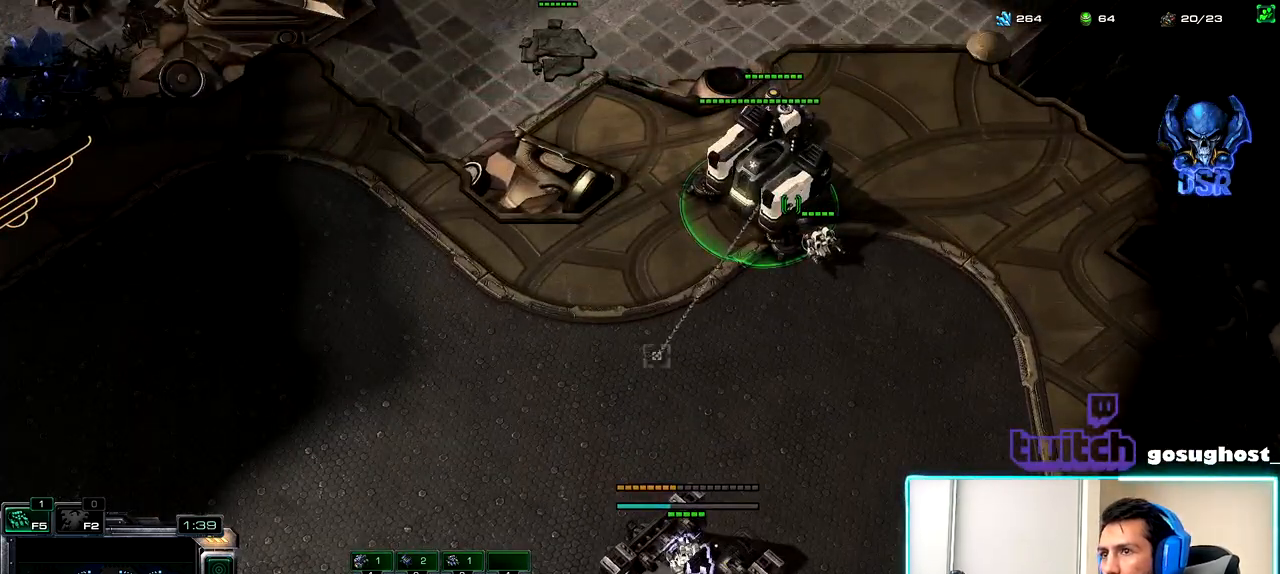
{"keys": [], "mouse": ["left"], "events": [[17, "a", "up"], [283, "mouse_left", "down"], [350, "mouse_left", "up"], [433, "mouse_left", "down"]]}
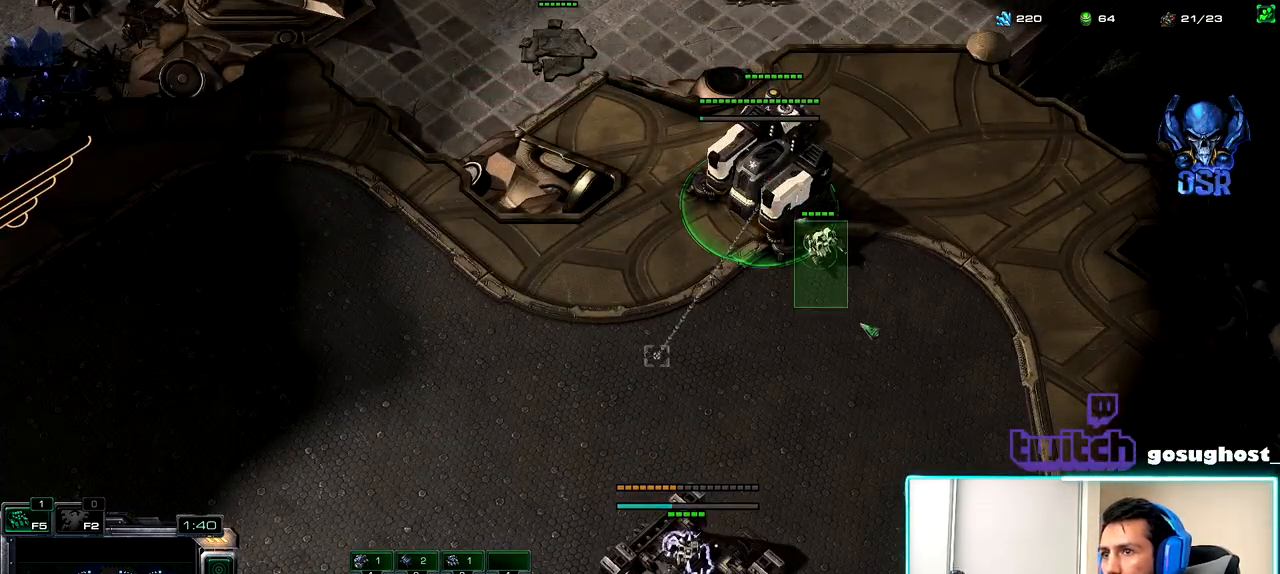
{"keys": ["s"], "mouse": [], "events": [[17, "mouse_left", "up"], [200, "mouse_right", "down"], [267, "mouse_right", "up"], [367, "b", "down"], [367, "mouse_right", "down"], [417, "mouse_right", "up"], [433, "s", "down"], [483, "b", "up"]]}
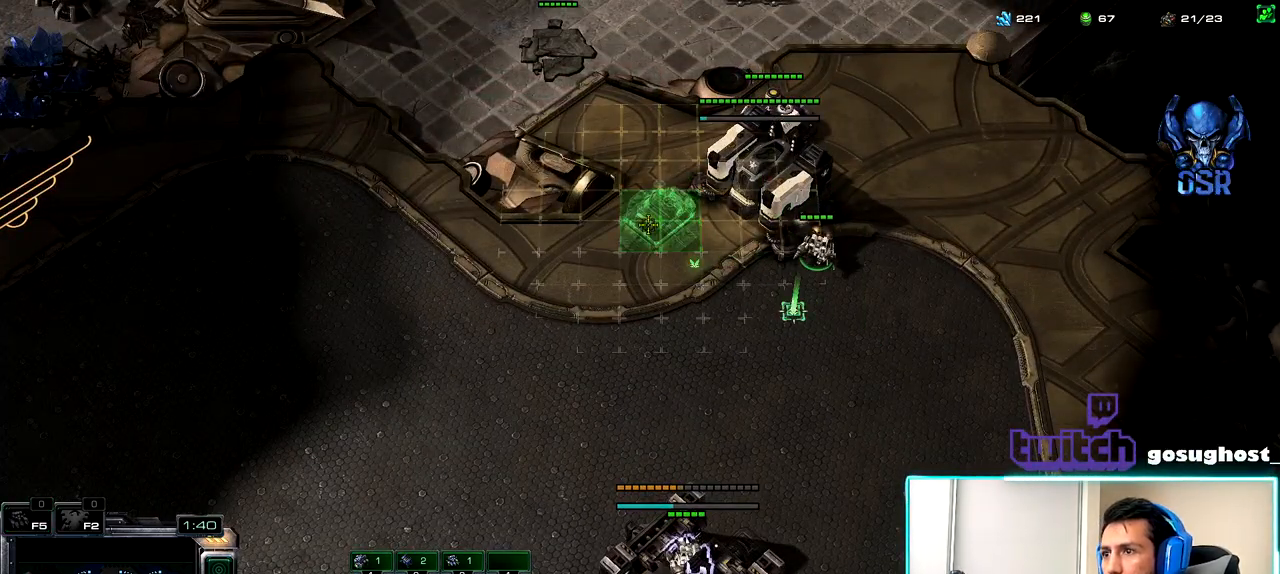
{"keys": [], "mouse": [], "events": [[50, "s", "up"], [350, "mouse_left", "down"], [417, "mouse_left", "up"]]}
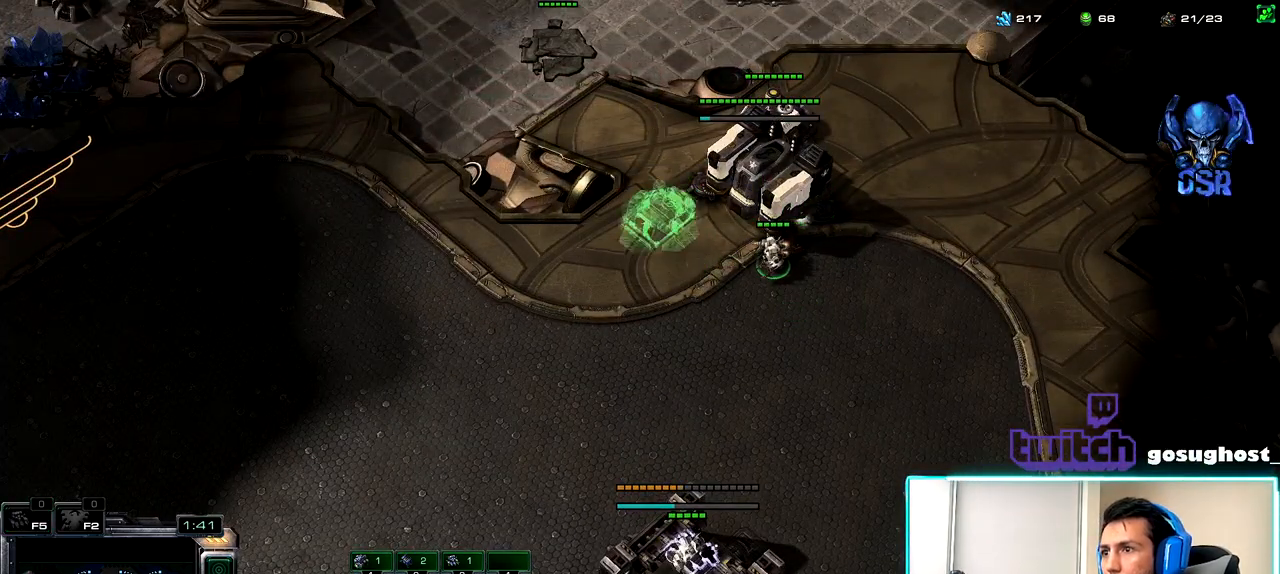
{"keys": ["shift_l"], "mouse": [], "events": [[300, "shift_l", "down"]]}
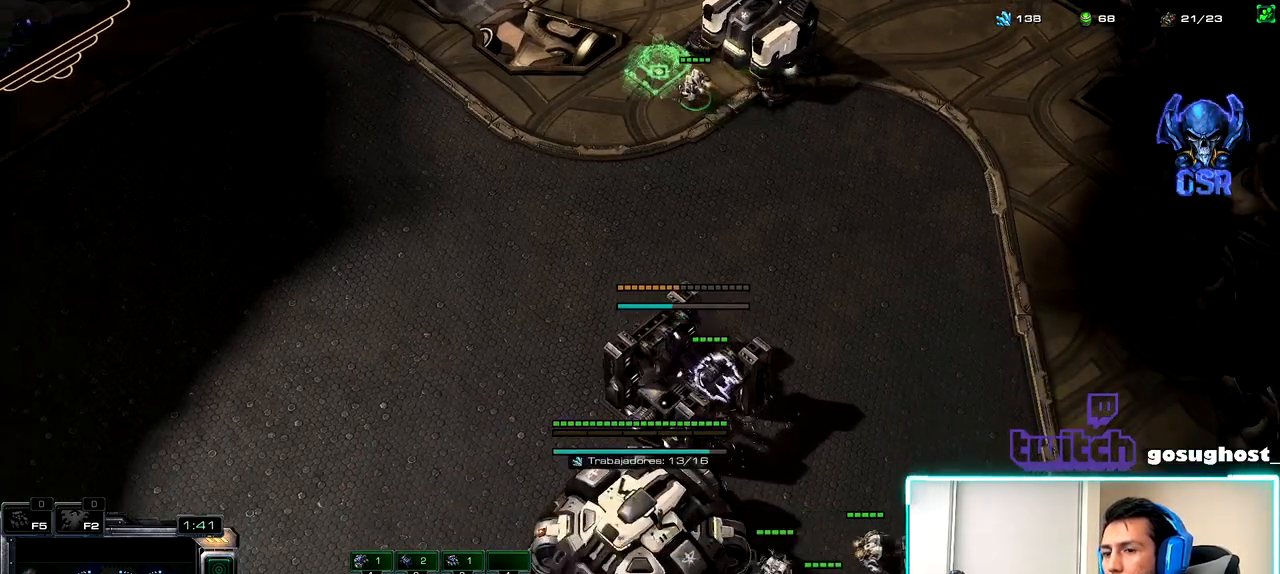
{"keys": [], "mouse": [], "events": [[133, "mouse_right", "down"], [200, "mouse_right", "up"], [283, "shift_l", "up"]]}
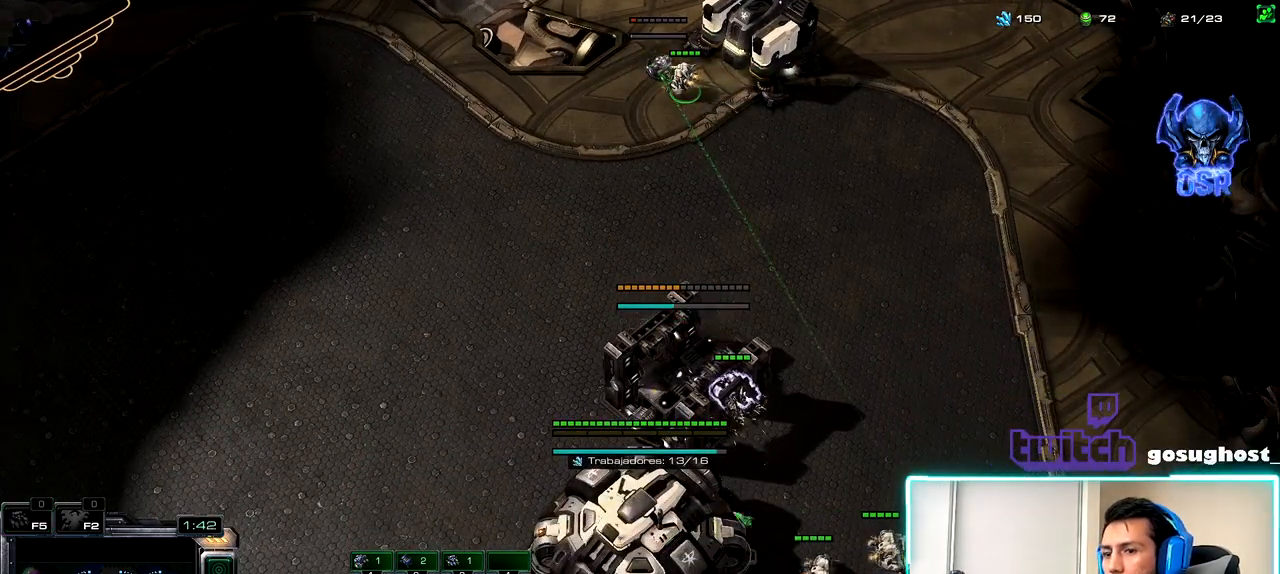
{"keys": [], "mouse": ["left"], "events": [[83, "space", "down"], [167, "space", "up"], [183, "1", "down"], [217, "1", "up"], [233, "mouse_left", "down"], [333, "mouse_left", "up"], [417, "mouse_left", "down"]]}
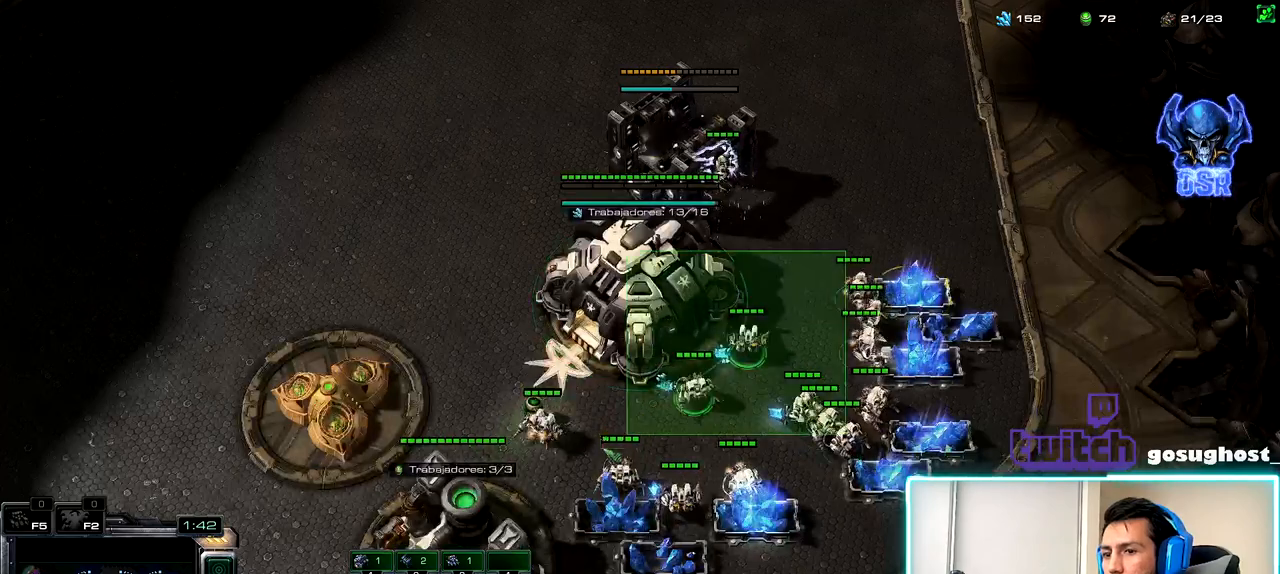
{"keys": ["1"], "mouse": [], "events": [[17, "mouse_left", "up"], [100, "mouse_left", "down"], [183, "mouse_left", "up"], [200, "2", "down"], [267, "1", "down"], [283, "2", "up"], [350, "1", "up"], [383, "2", "down"], [450, "1", "down"], [467, "2", "up"]]}
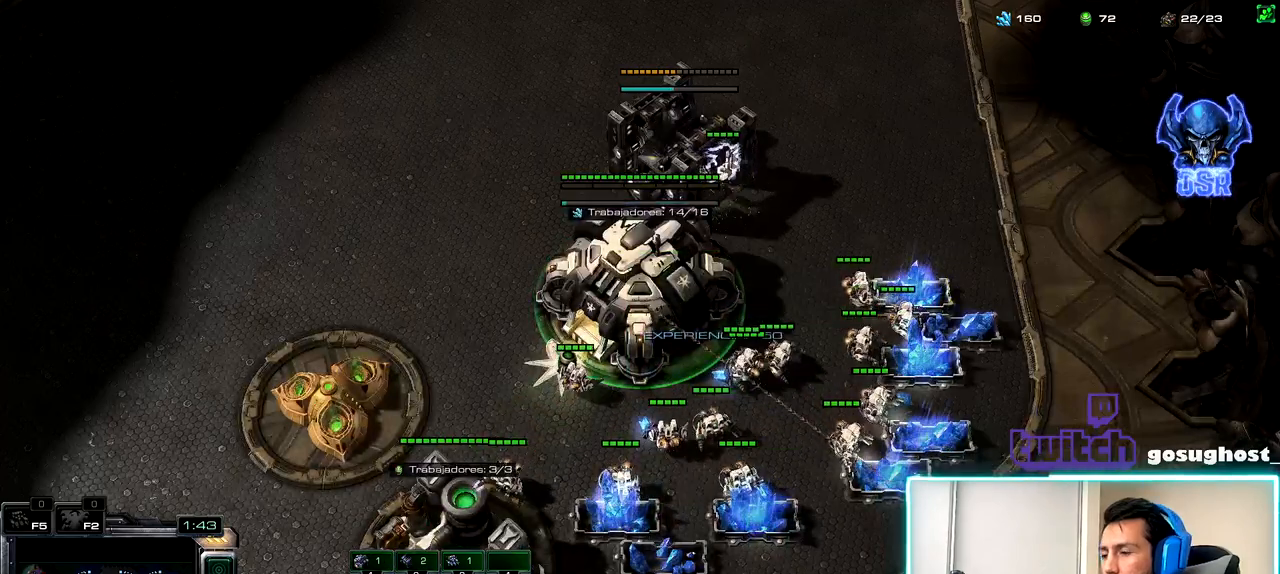
{"keys": [], "mouse": ["left"], "events": [[33, "1", "up"], [450, "mouse_left", "down"]]}
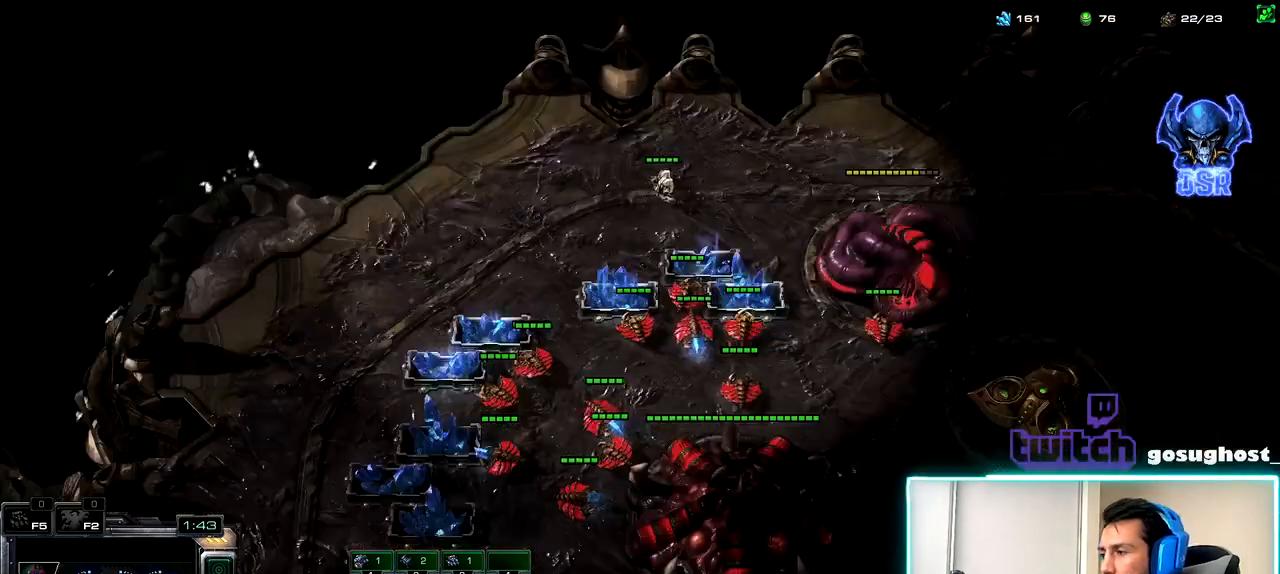
{"keys": [], "mouse": [], "events": [[33, "mouse_left", "up"]]}
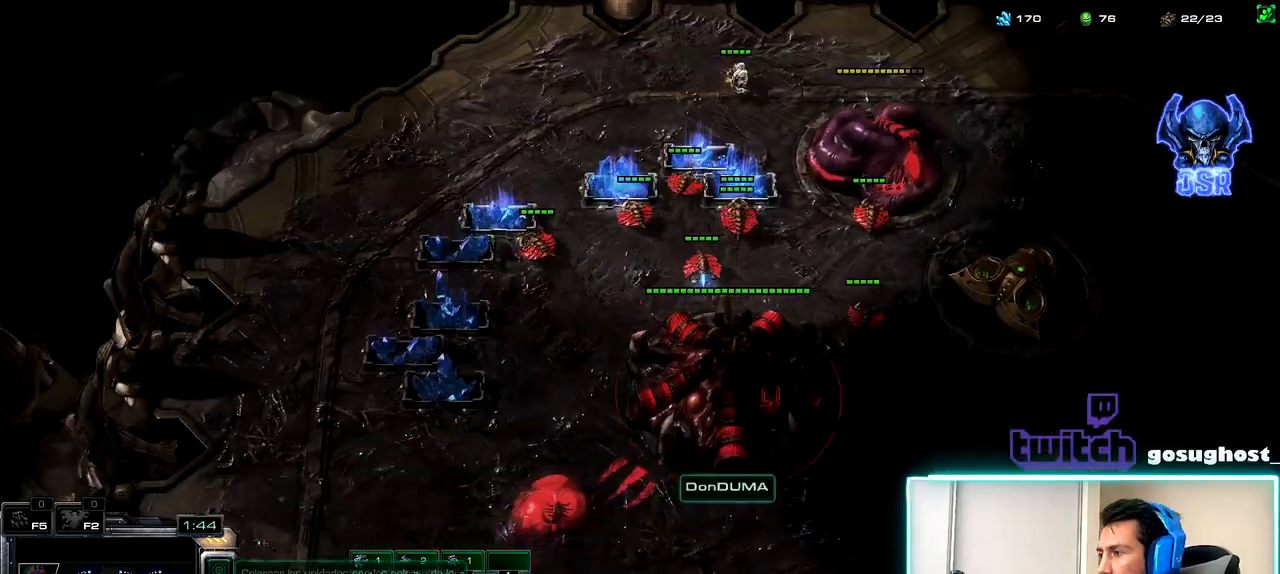
{"keys": [], "mouse": [], "events": [[100, "mouse_left", "down"], [183, "mouse_left", "up"], [350, "mouse_left", "down"], [417, "mouse_left", "up"]]}
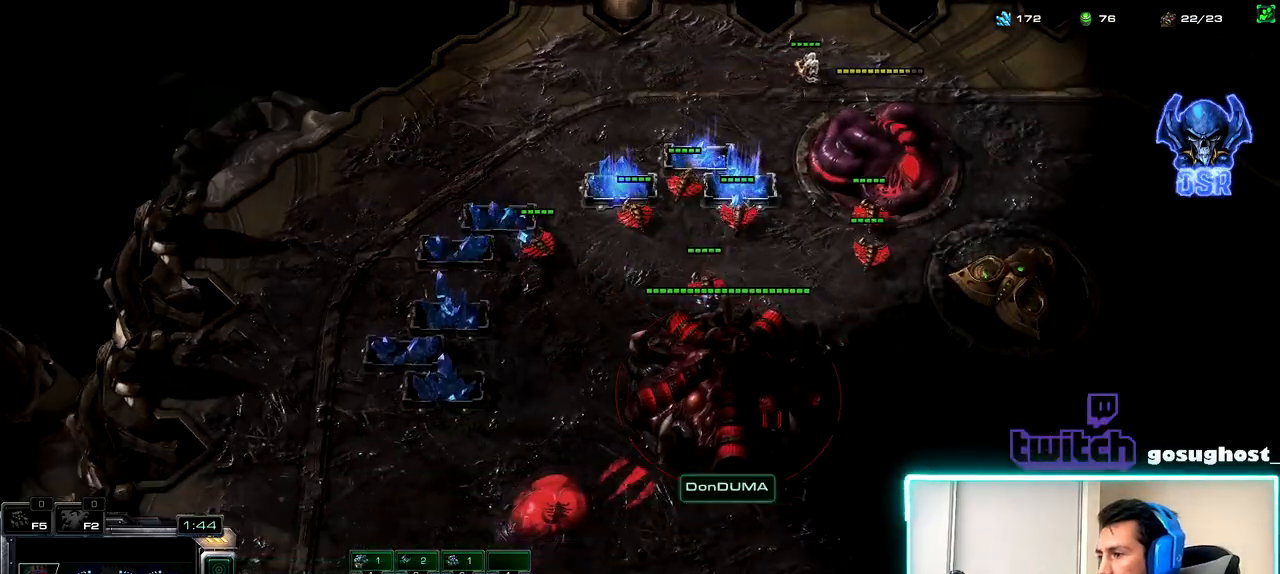
{"keys": [], "mouse": [], "events": [[33, "mouse_left", "down"], [117, "mouse_left", "up"], [200, "mouse_left", "down"], [283, "mouse_left", "up"], [383, "space", "down"], [483, "space", "up"]]}
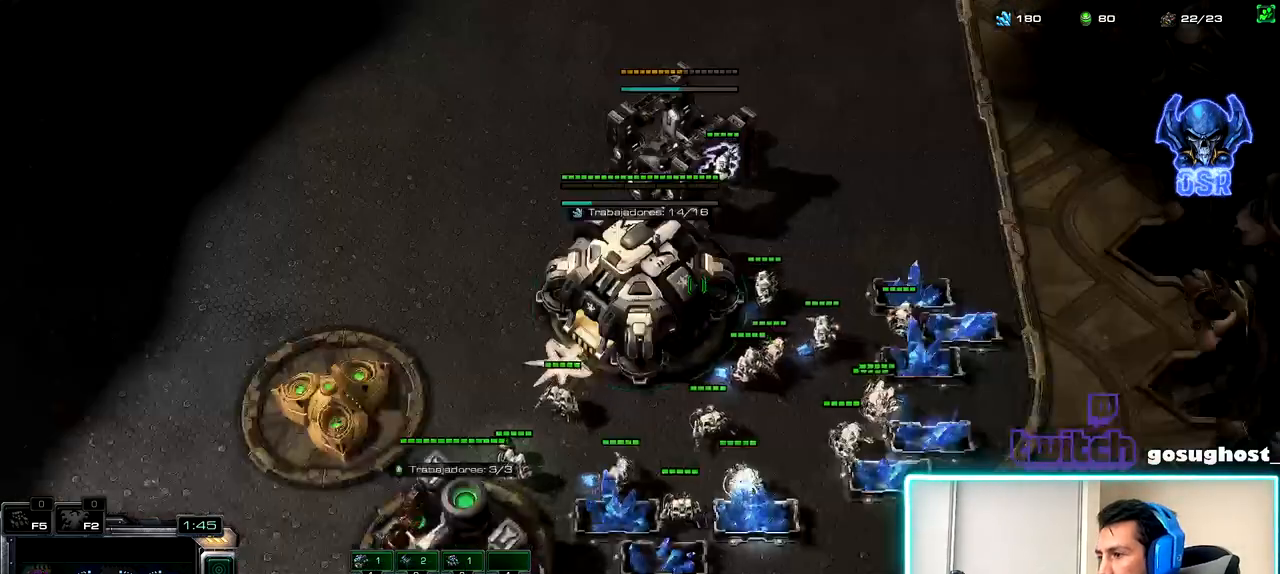
{"keys": ["2"], "mouse": [], "events": [[17, "mouse_left", "down"], [100, "mouse_left", "up"], [183, "mouse_left", "down"], [283, "mouse_left", "up"], [483, "2", "down"]]}
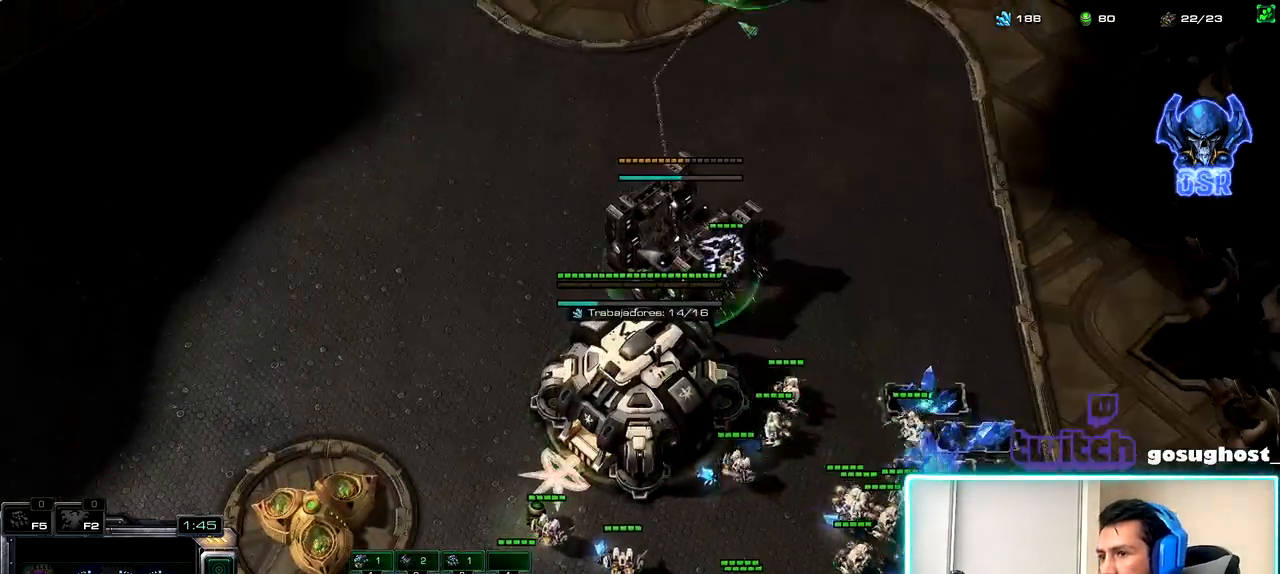
{"keys": [], "mouse": [], "events": [[67, "1", "down"], [83, "2", "up"], [133, "1", "up"], [167, "2", "down"], [233, "1", "down"], [267, "2", "up"], [333, "1", "up"], [433, "mouse_left", "down"], [500, "mouse_left", "up"]]}
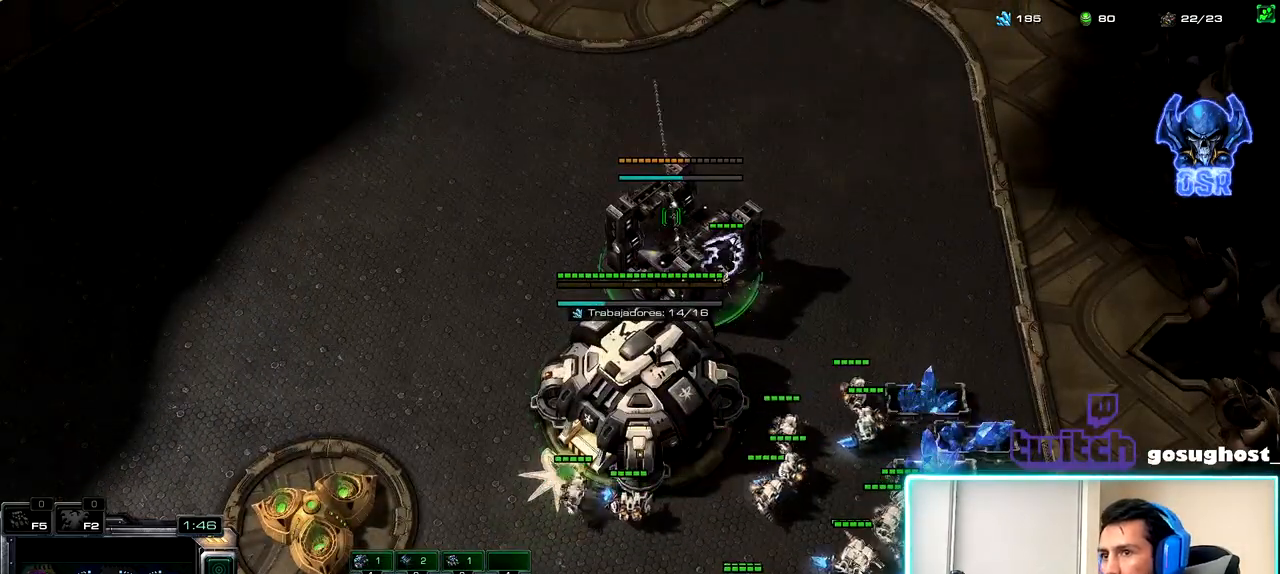
{"keys": [], "mouse": [], "events": [[133, "mouse_left", "down"], [217, "mouse_left", "up"], [400, "mouse_left", "down"], [467, "mouse_left", "up"]]}
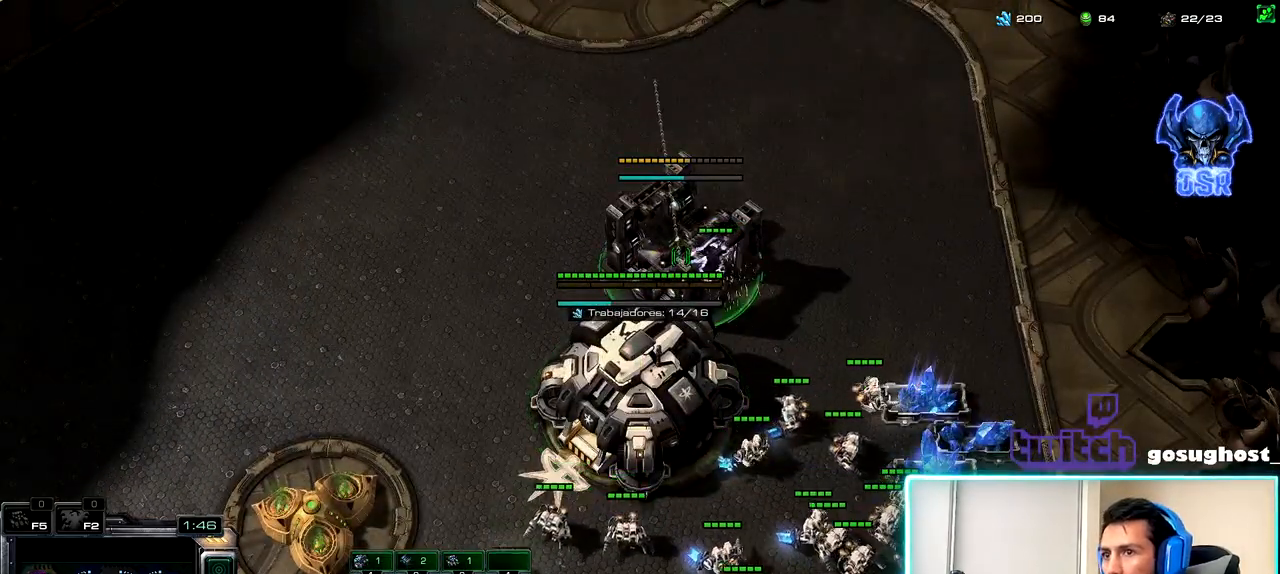
{"keys": ["1"], "mouse": [], "events": [[350, "2", "down"], [417, "1", "down"], [433, "2", "up"]]}
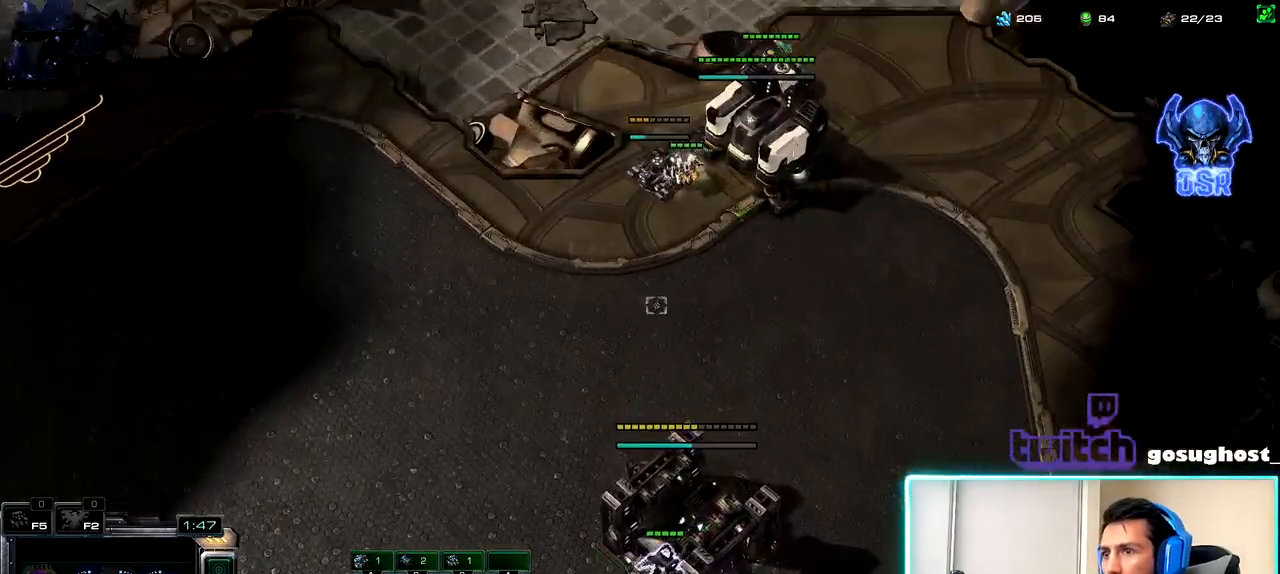
{"keys": [], "mouse": ["left"], "events": [[17, "1", "up"], [50, "2", "down"], [117, "1", "down"], [150, "2", "up"], [217, "1", "up"], [300, "mouse_left", "down"], [367, "mouse_left", "up"], [483, "mouse_left", "down"]]}
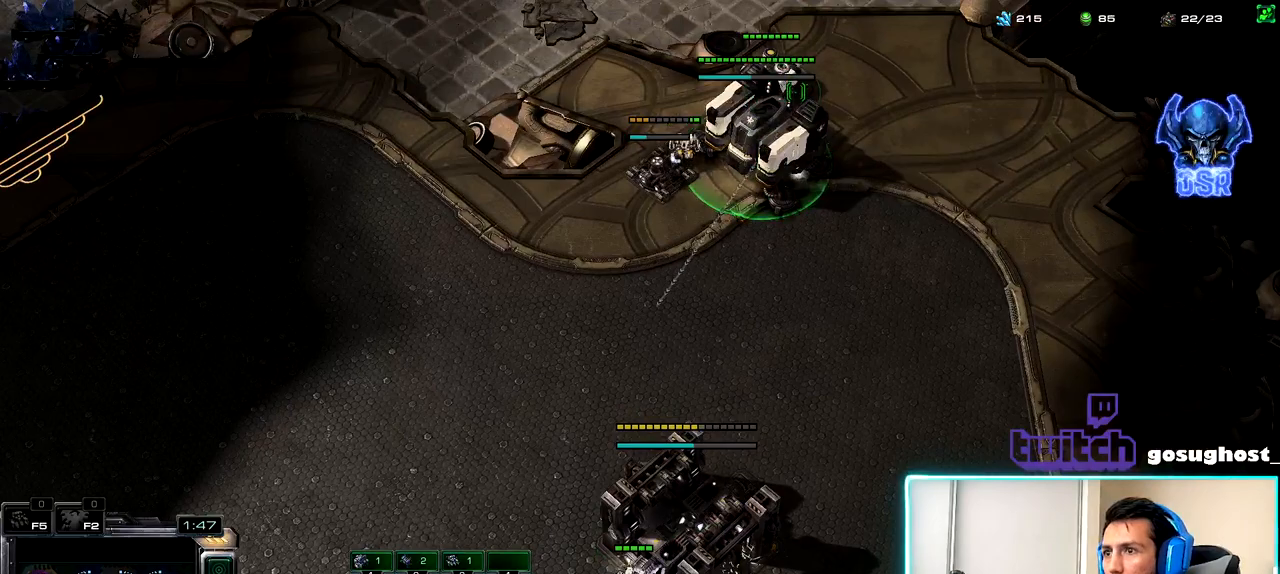
{"keys": ["2"], "mouse": [], "events": [[50, "mouse_left", "up"], [283, "2", "down"], [350, "1", "down"], [383, "2", "up"], [450, "1", "up"], [467, "2", "down"]]}
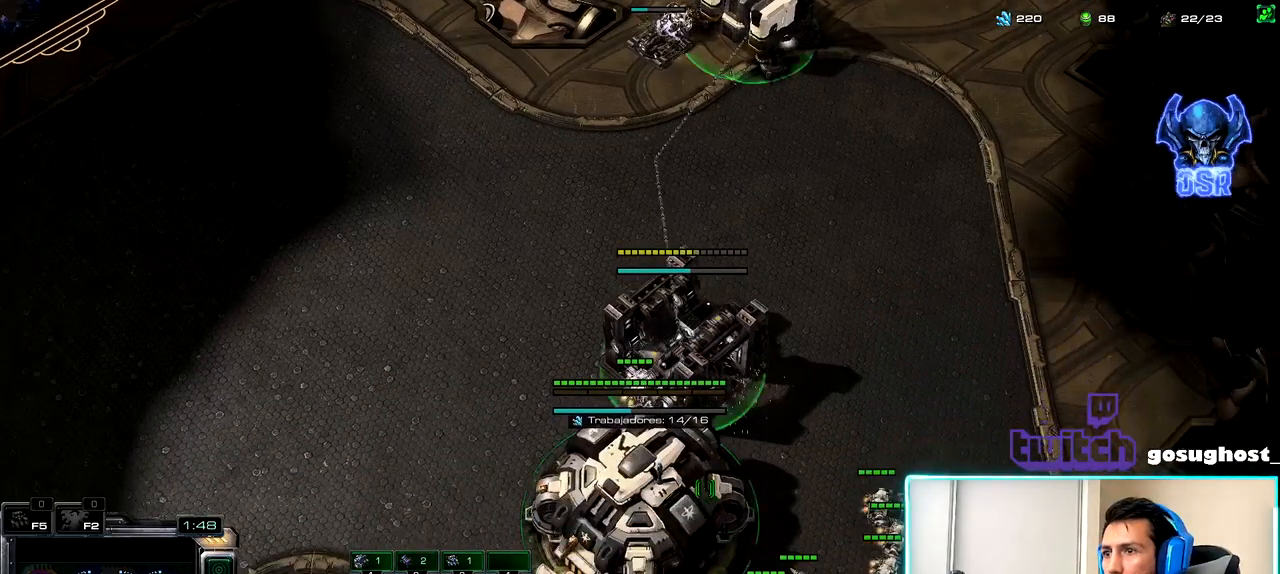
{"keys": ["escape"], "mouse": [], "events": [[33, "1", "down"], [50, "2", "up"], [100, "mouse_left", "down"], [117, "1", "up"], [167, "mouse_left", "up"], [500, "escape", "down"]]}
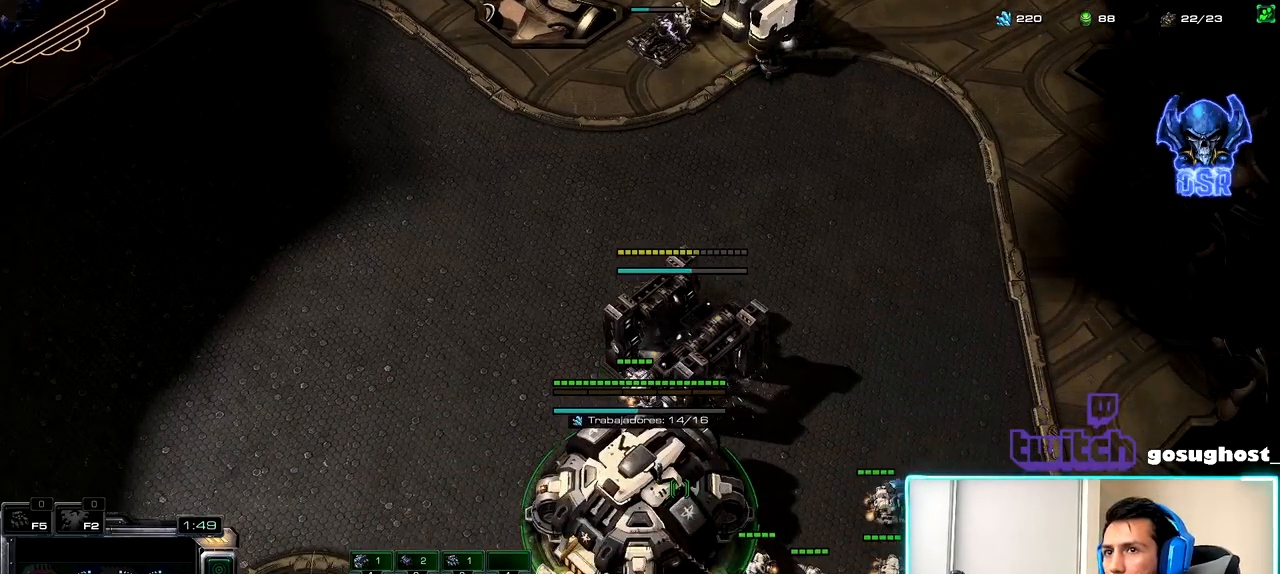
{"keys": ["o"], "mouse": [], "events": [[50, "escape", "up"], [333, "o", "down"], [400, "o", "up"], [467, "o", "down"]]}
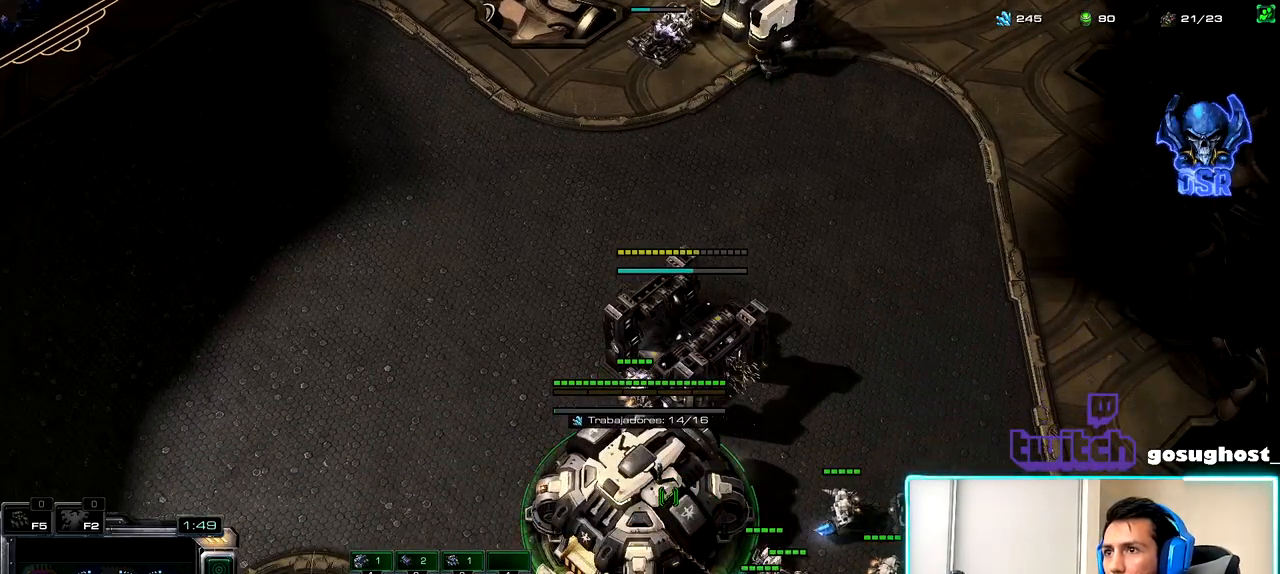
{"keys": [], "mouse": [], "events": [[83, "o", "up"], [283, "mouse_left", "down"], [350, "mouse_left", "up"]]}
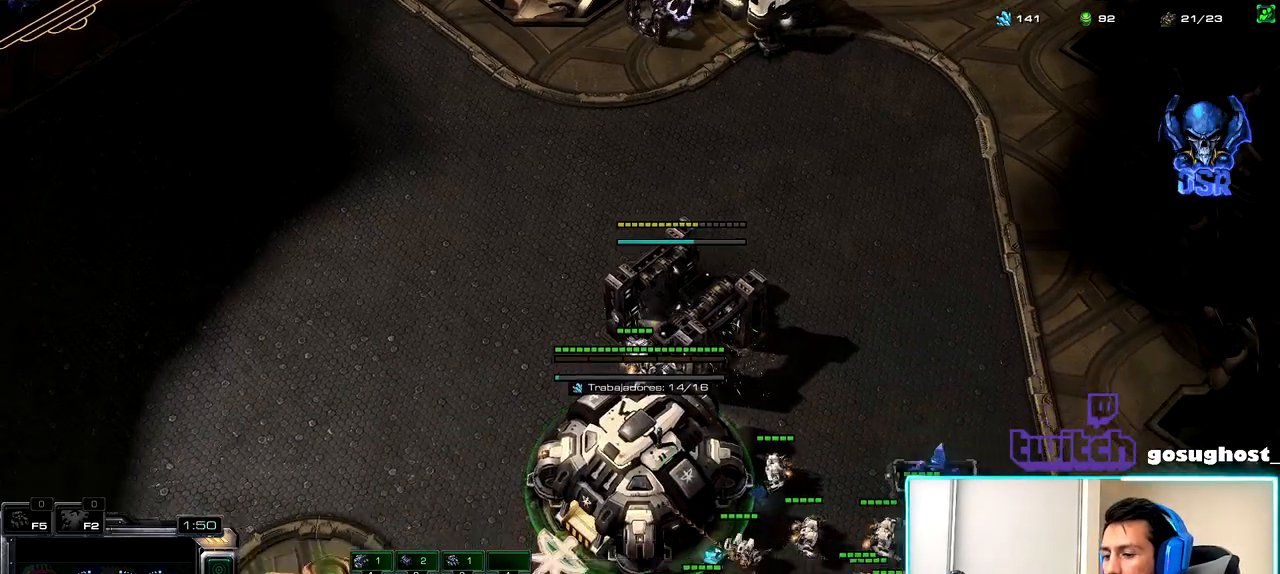
{"keys": [], "mouse": ["left"], "events": [[117, "2", "down"], [183, "1", "down"], [217, "2", "up"], [267, "1", "up"], [267, "mouse_left", "down"], [333, "mouse_left", "up"], [450, "mouse_left", "down"]]}
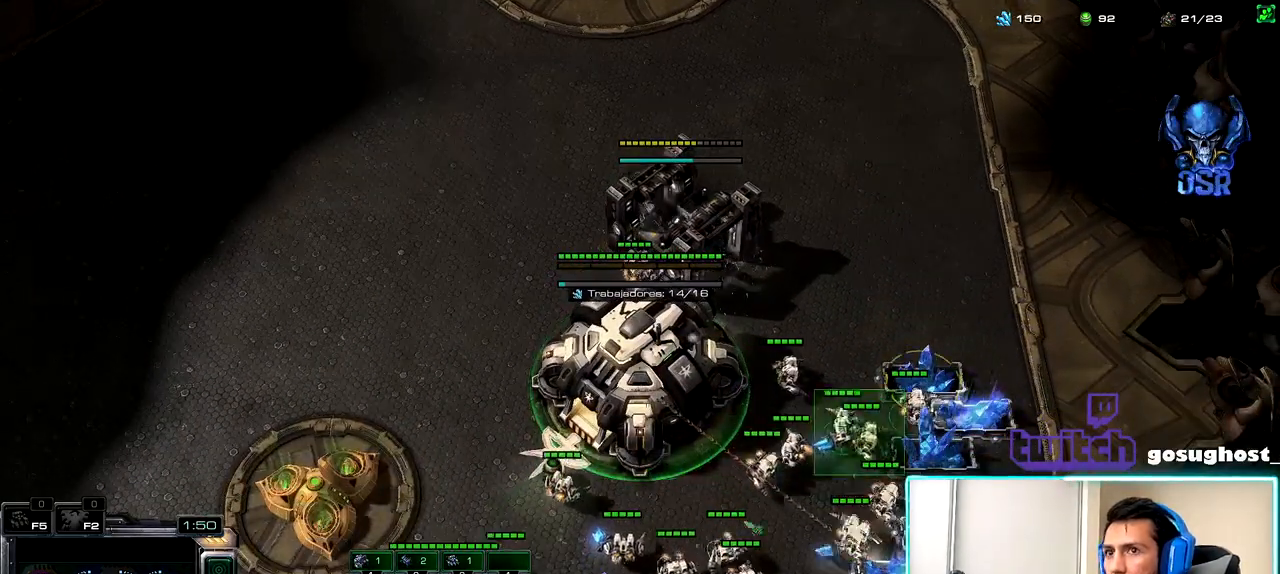
{"keys": [], "mouse": [], "events": [[17, "mouse_left", "up"], [150, "mouse_left", "down"], [233, "mouse_left", "up"], [300, "2", "down"], [367, "1", "down"], [400, "2", "up"], [450, "1", "up"]]}
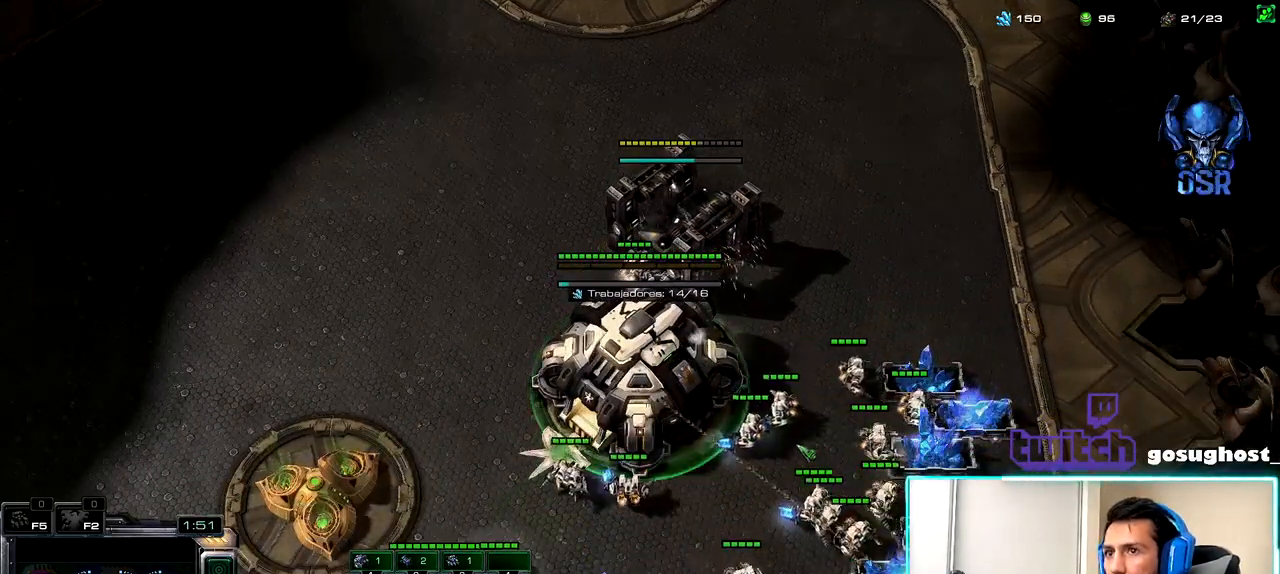
{"keys": [], "mouse": [], "events": [[150, "mouse_left", "down"], [200, "mouse_left", "up"]]}
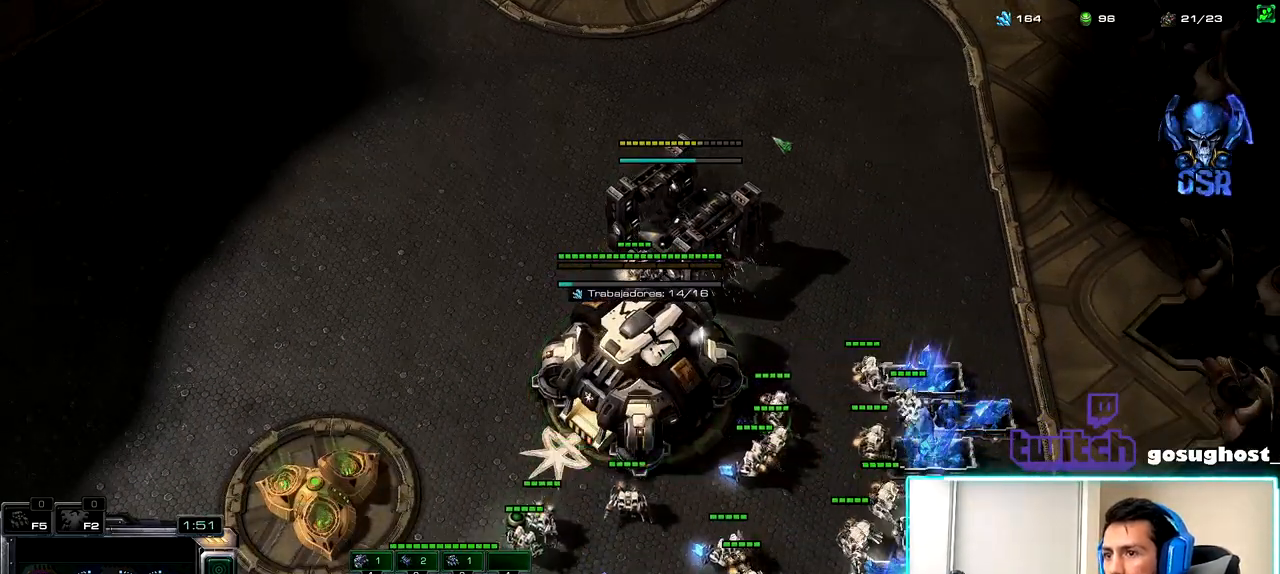
{"keys": [], "mouse": [], "events": [[83, "mouse_right", "down"], [133, "mouse_right", "up"], [200, "mouse_right", "down"], [233, "v", "down"], [283, "mouse_right", "up"], [317, "f", "down"], [333, "v", "up"], [417, "f", "up"]]}
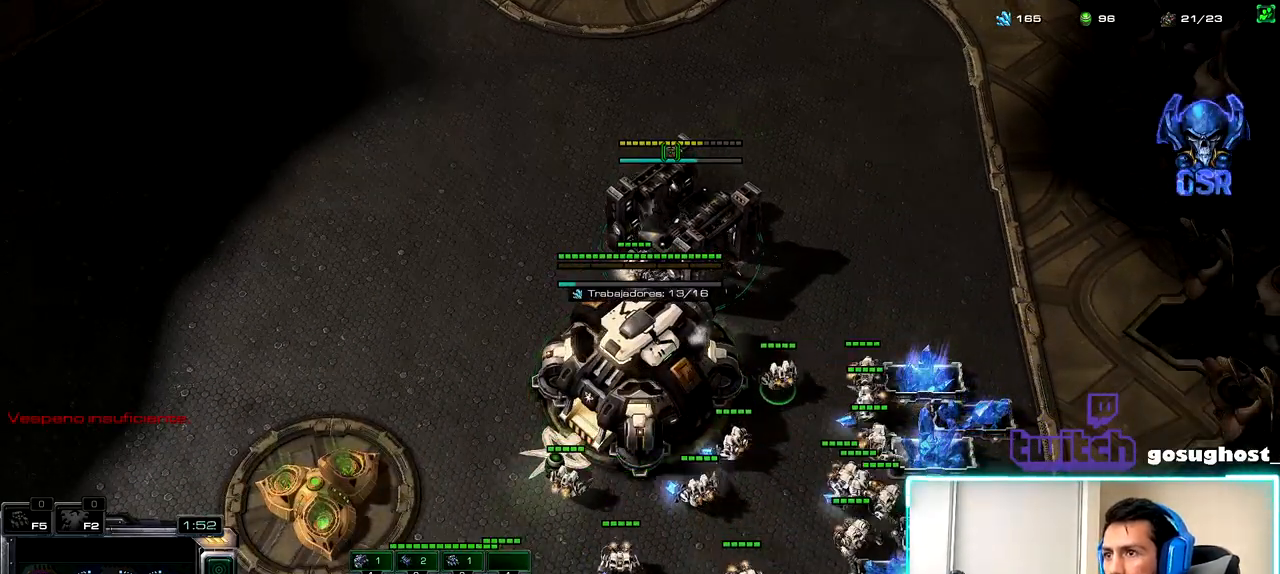
{"keys": [], "mouse": ["right"], "events": [[100, "f", "down"], [183, "f", "up"], [433, "mouse_right", "down"]]}
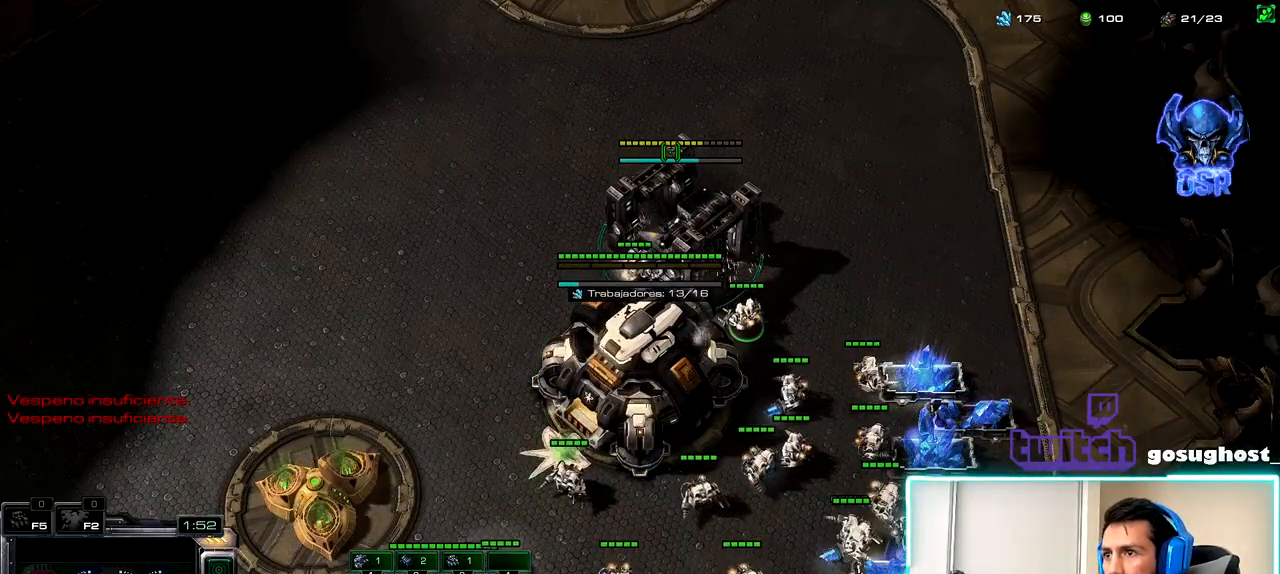
{"keys": [], "mouse": [], "events": [[17, "mouse_right", "up"], [100, "mouse_right", "down"], [167, "mouse_right", "up"], [250, "mouse_right", "down"], [333, "mouse_right", "up"], [350, "f", "down"], [417, "f", "up"]]}
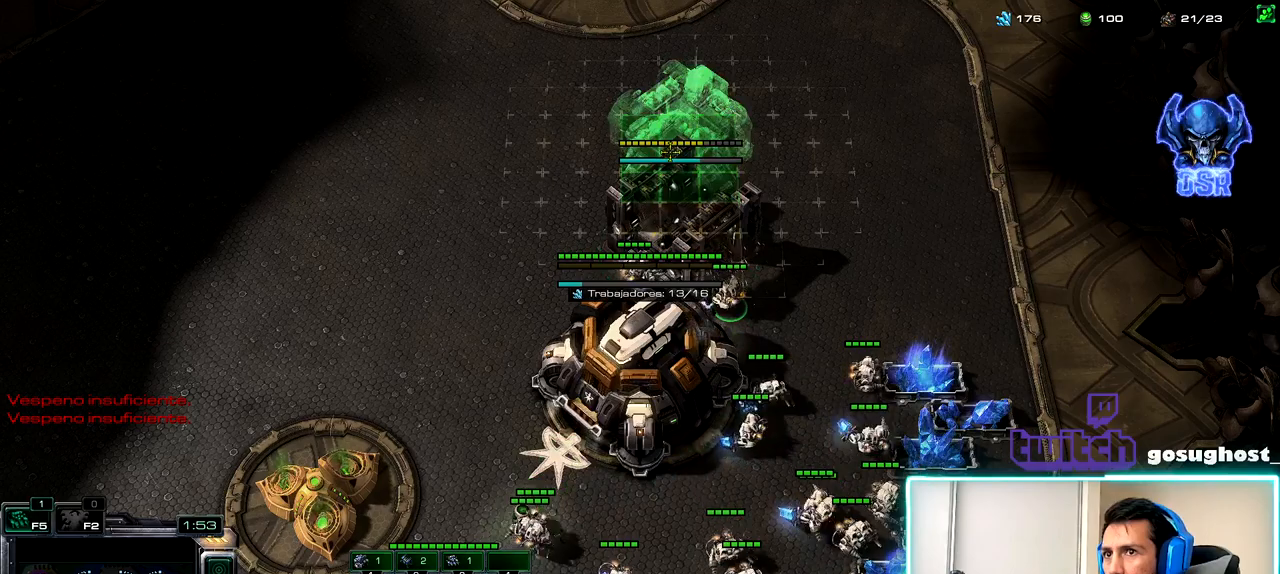
{"keys": ["shift_l"], "mouse": [], "events": [[150, "mouse_left", "down"], [217, "mouse_left", "up"], [383, "shift_l", "down"]]}
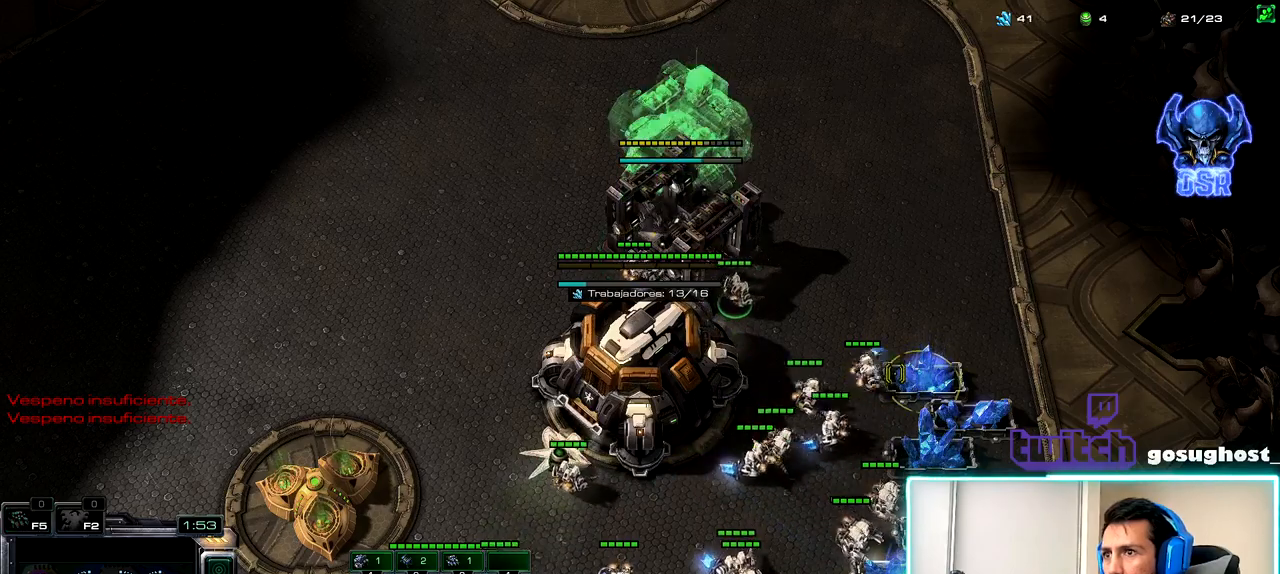
{"keys": [], "mouse": [], "events": [[133, "mouse_right", "down"], [183, "mouse_right", "up"], [250, "shift_l", "up"]]}